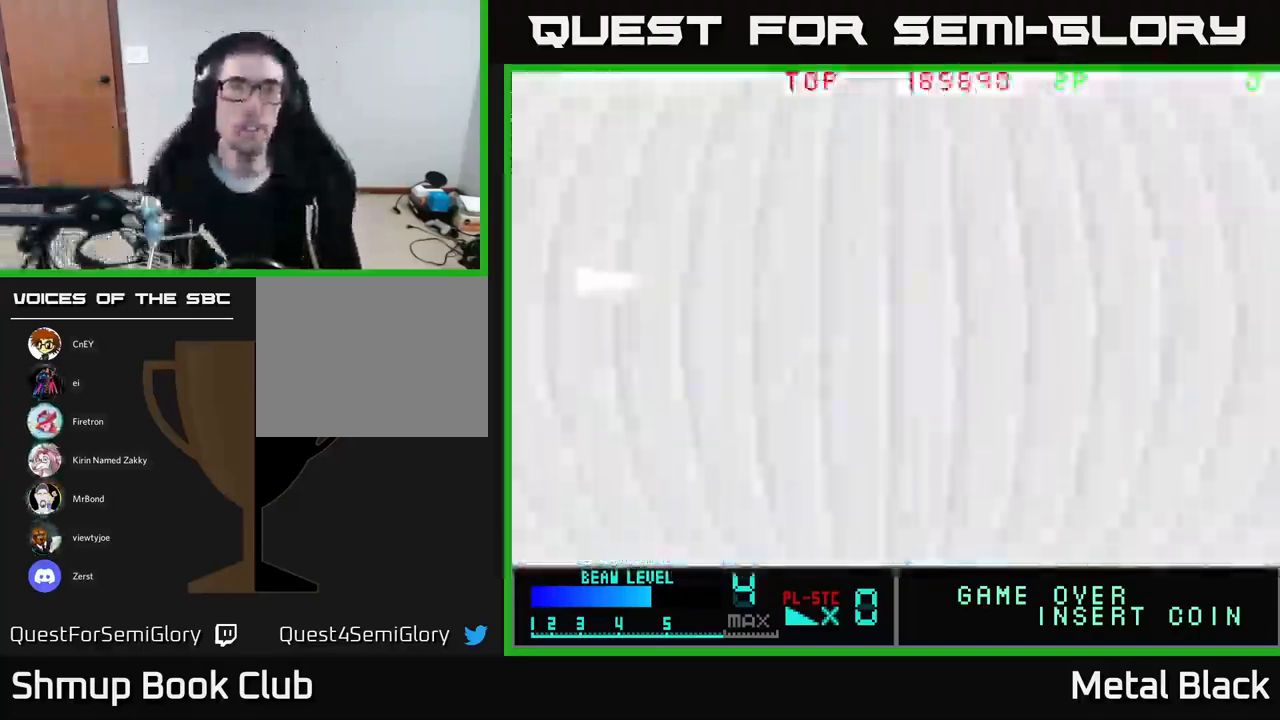
Gameplay with a controller (Xbox layout); each line is a JSON object with the inputs held at the frame after it. "events" lists button and stick changes between this image and that frame as [ms after this image, input, new state], when the widget could be followed in between. Not read: left_stick right_stick.
{"buttons": ["A"], "events": [[417, "A", "down"]]}
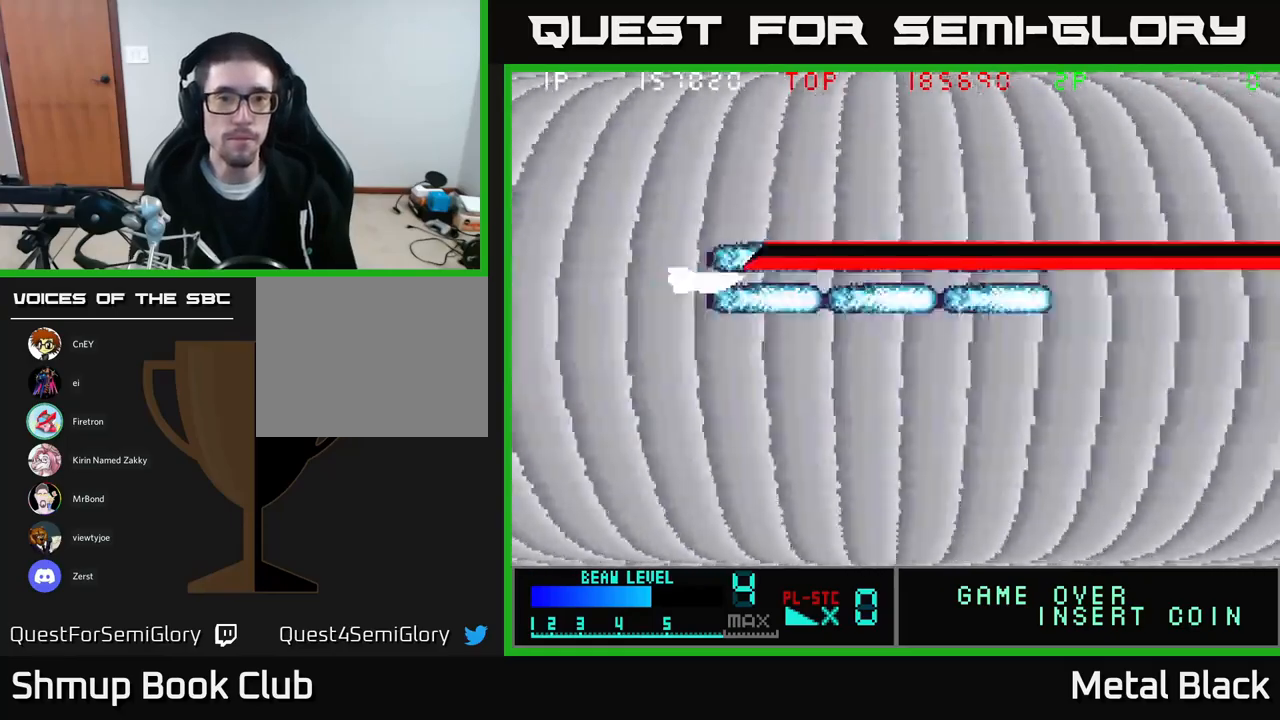
{"buttons": ["A"], "events": [[100, "A", "up"], [150, "A", "down"], [367, "A", "up"], [434, "A", "down"]]}
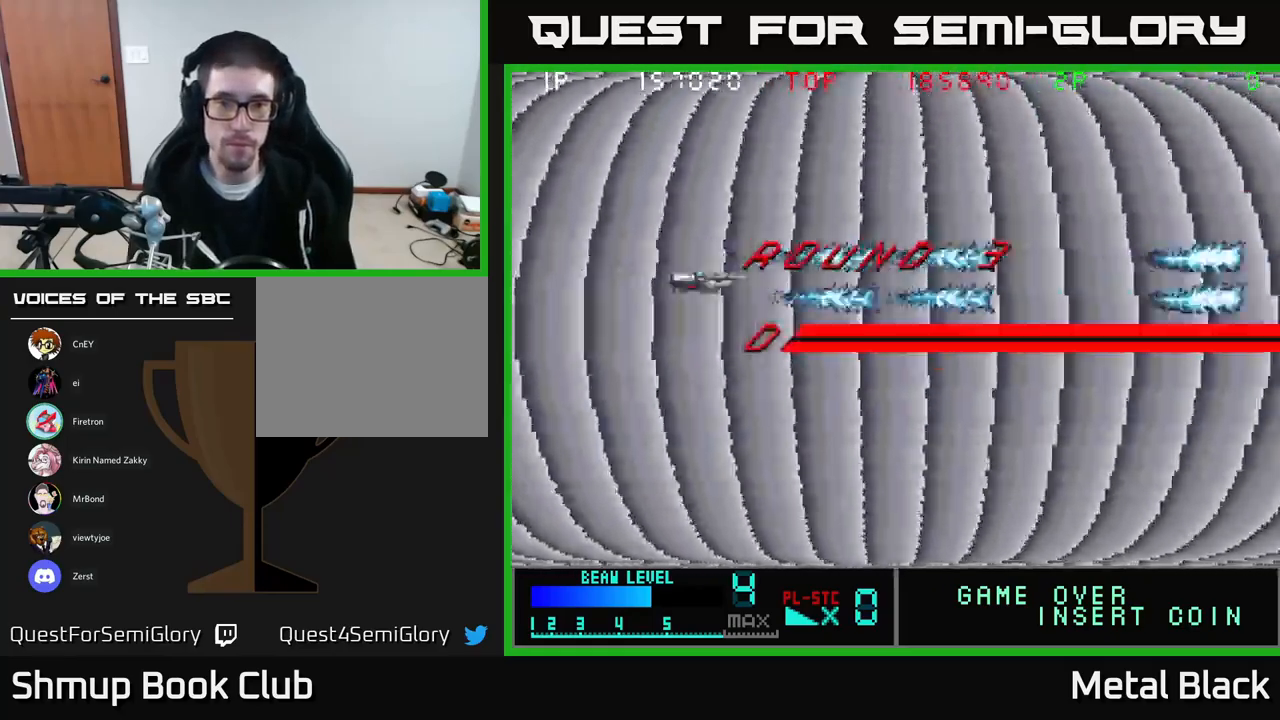
{"buttons": ["A"], "events": [[117, "A", "up"], [200, "A", "down"], [400, "A", "up"], [467, "A", "down"]]}
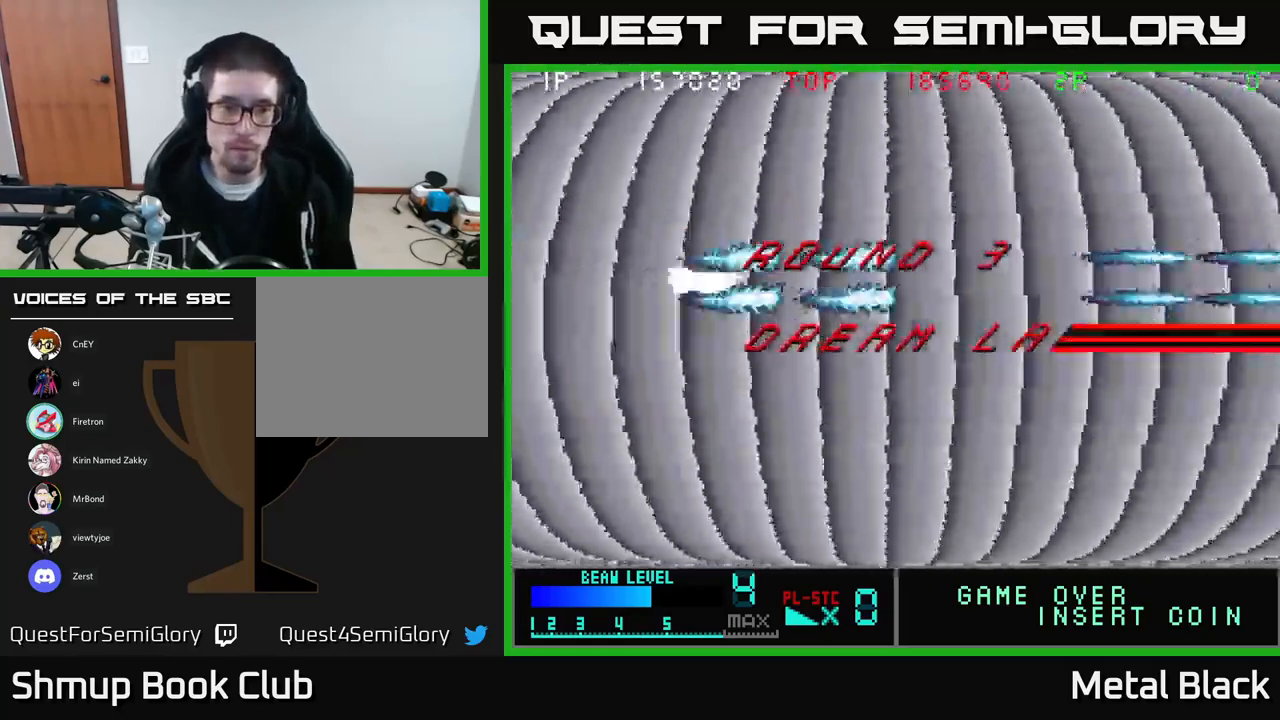
{"buttons": ["A"], "events": [[184, "A", "up"], [217, "A", "down"], [417, "A", "up"], [500, "A", "down"]]}
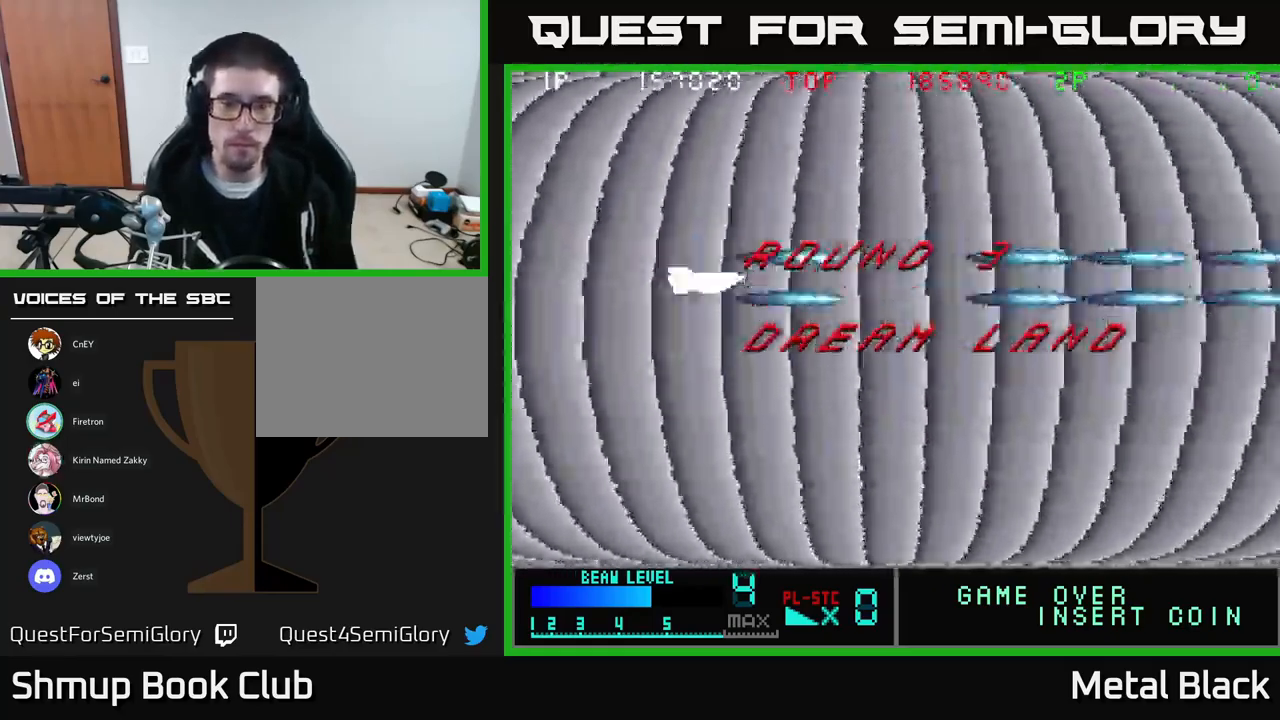
{"buttons": [], "events": [[184, "A", "up"], [267, "A", "down"], [484, "A", "up"]]}
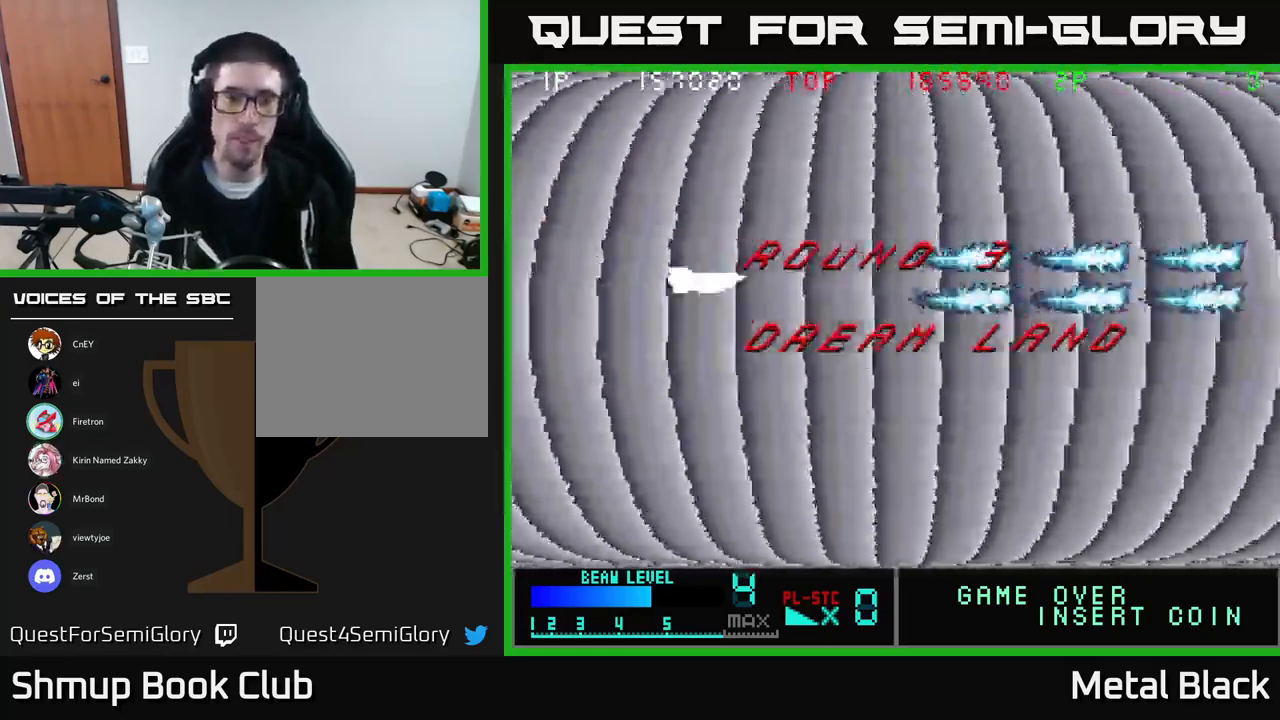
{"buttons": ["DPAD_UP"], "events": [[300, "A", "down"], [400, "DPAD_UP", "down"], [484, "A", "up"]]}
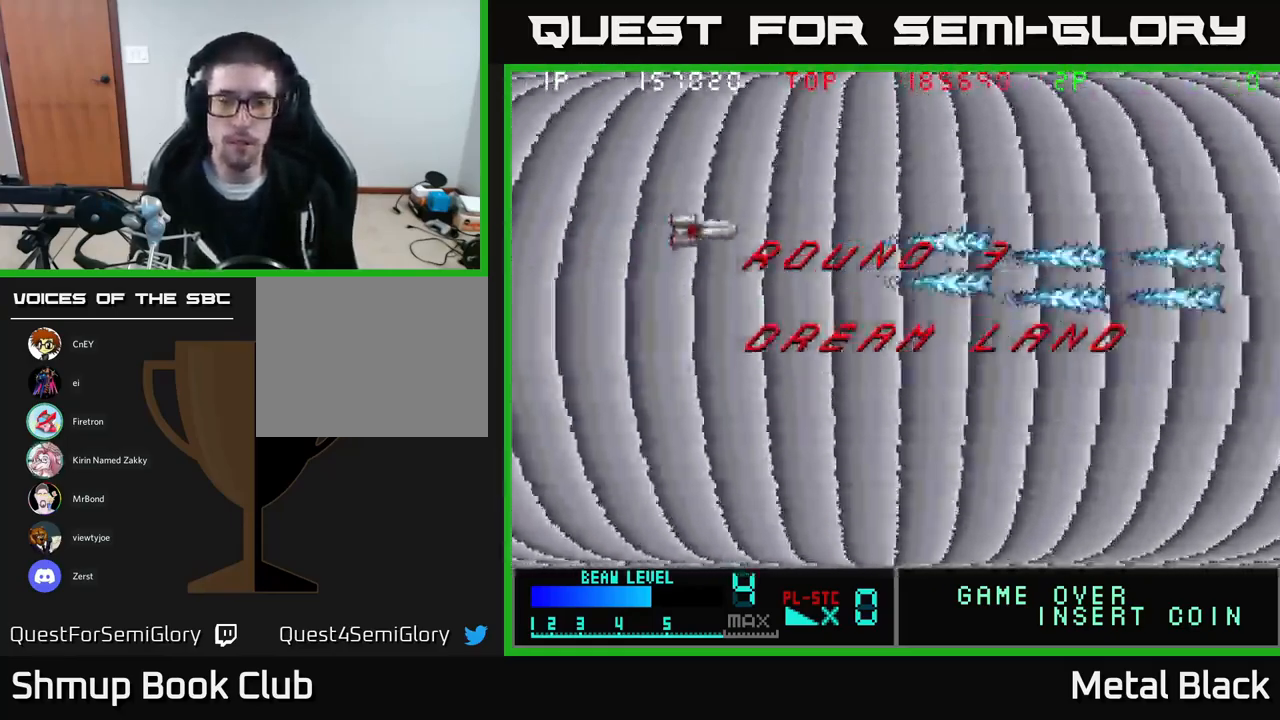
{"buttons": ["A"], "events": [[67, "A", "down"], [100, "DPAD_UP", "up"], [267, "A", "up"], [334, "A", "down"]]}
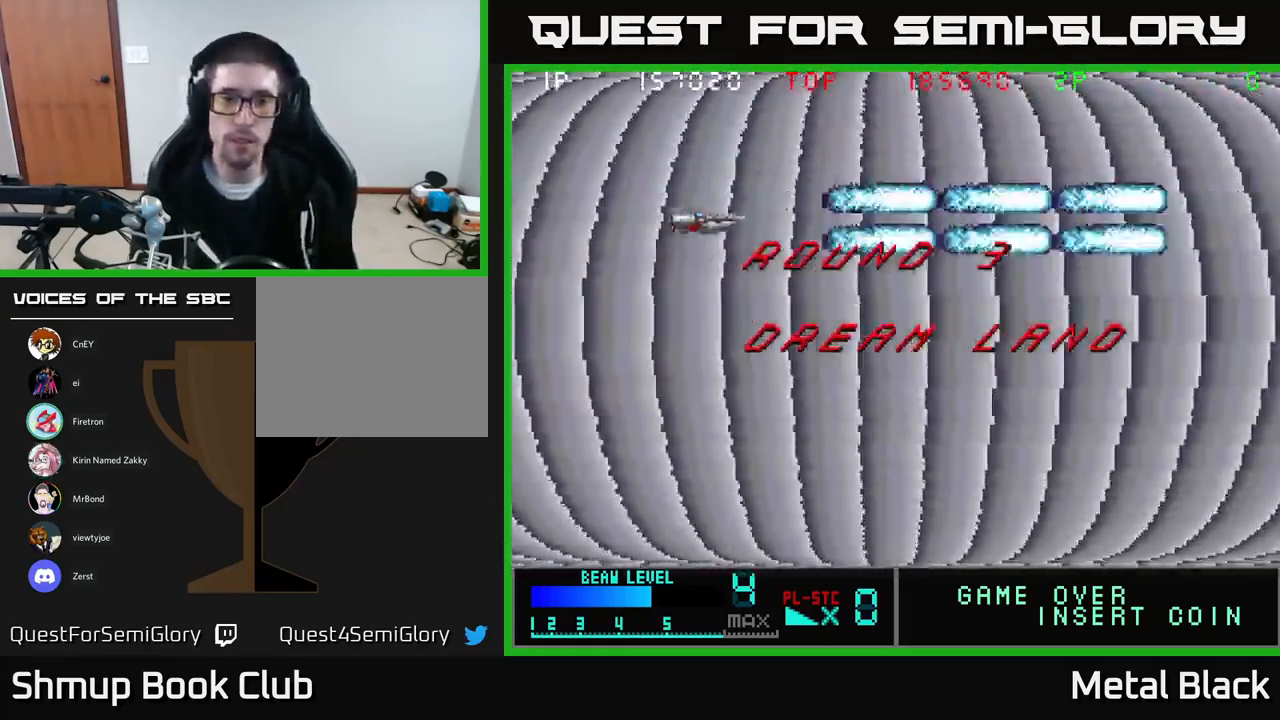
{"buttons": ["A"], "events": [[50, "A", "up"], [84, "A", "down"], [300, "A", "up"], [334, "A", "down"]]}
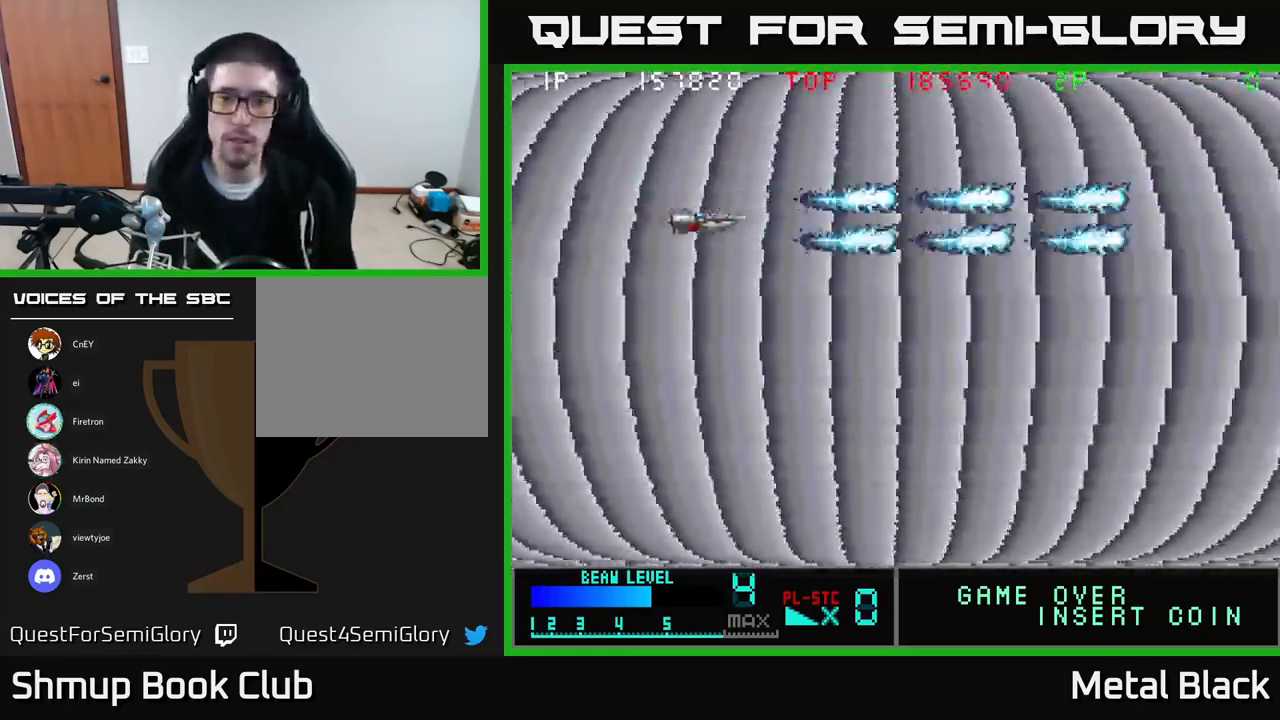
{"buttons": ["A"], "events": [[50, "A", "up"], [84, "A", "down"], [267, "A", "up"], [317, "A", "down"]]}
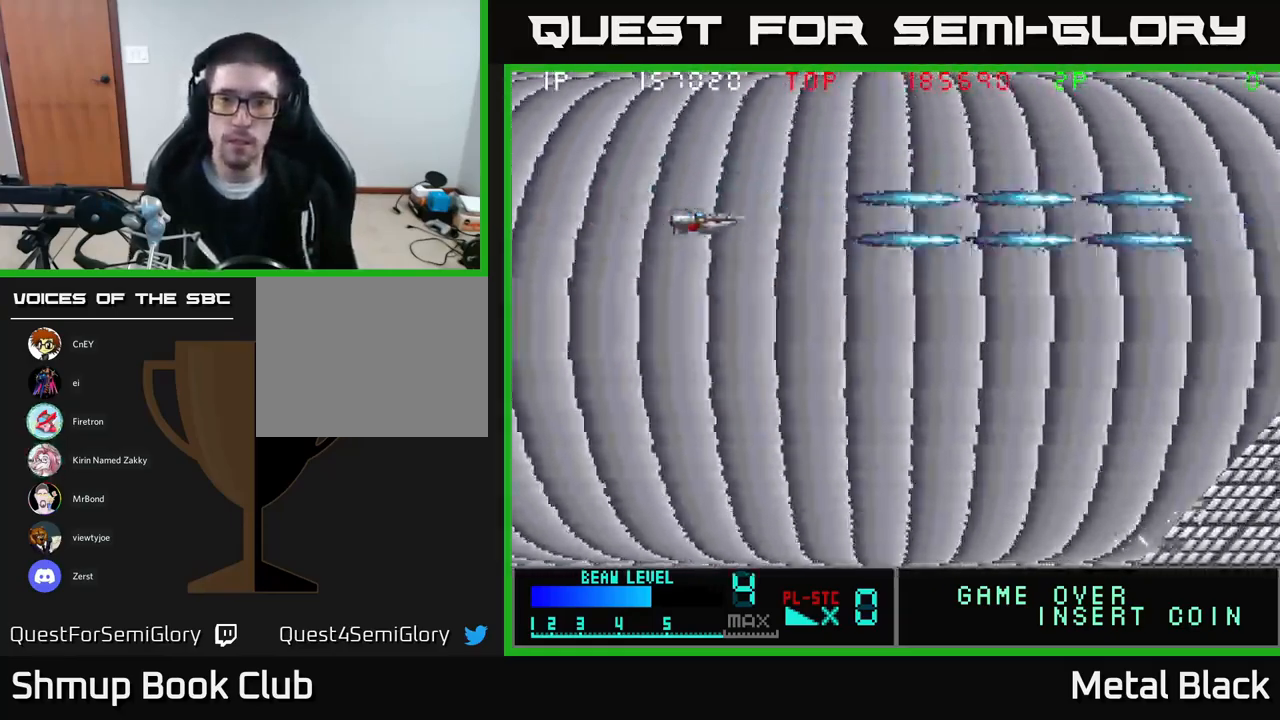
{"buttons": ["A", "DPAD_DOWN"], "events": [[17, "A", "up"], [67, "A", "down"], [284, "A", "up"], [334, "A", "down"], [367, "DPAD_DOWN", "down"]]}
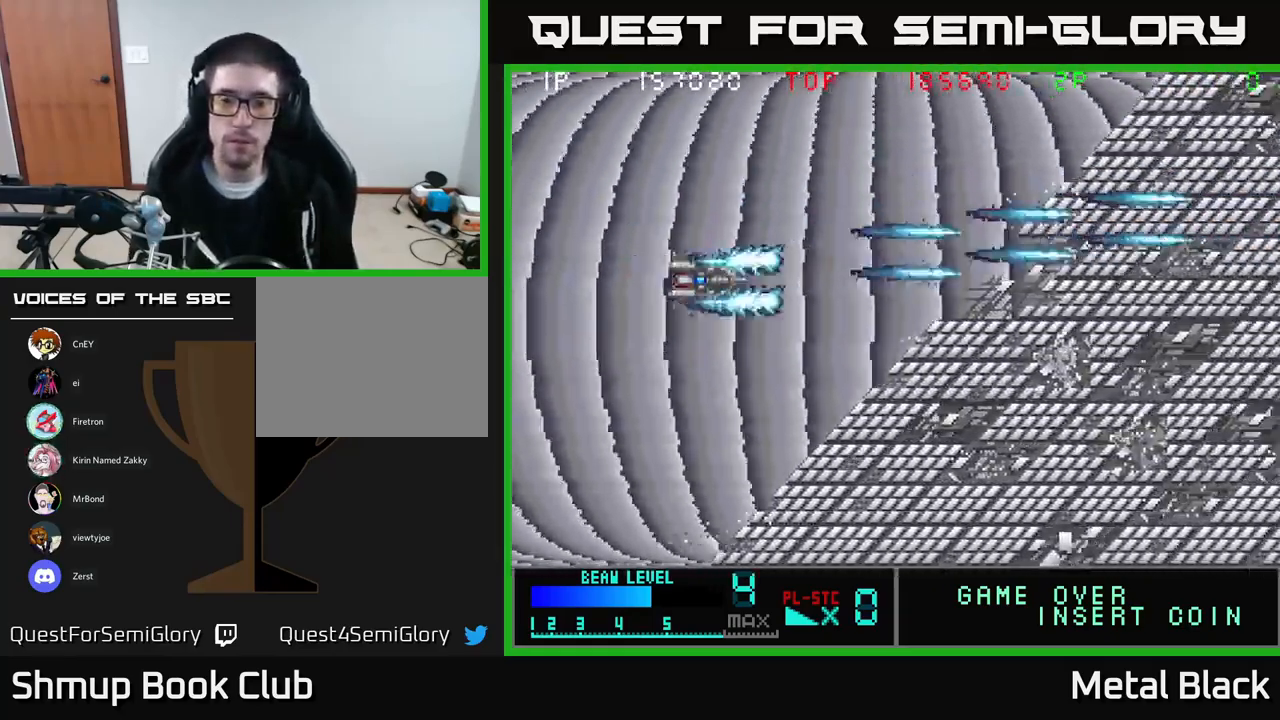
{"buttons": ["A"], "events": [[17, "A", "up"], [50, "A", "down"], [284, "A", "up"], [317, "A", "down"], [317, "DPAD_DOWN", "up"]]}
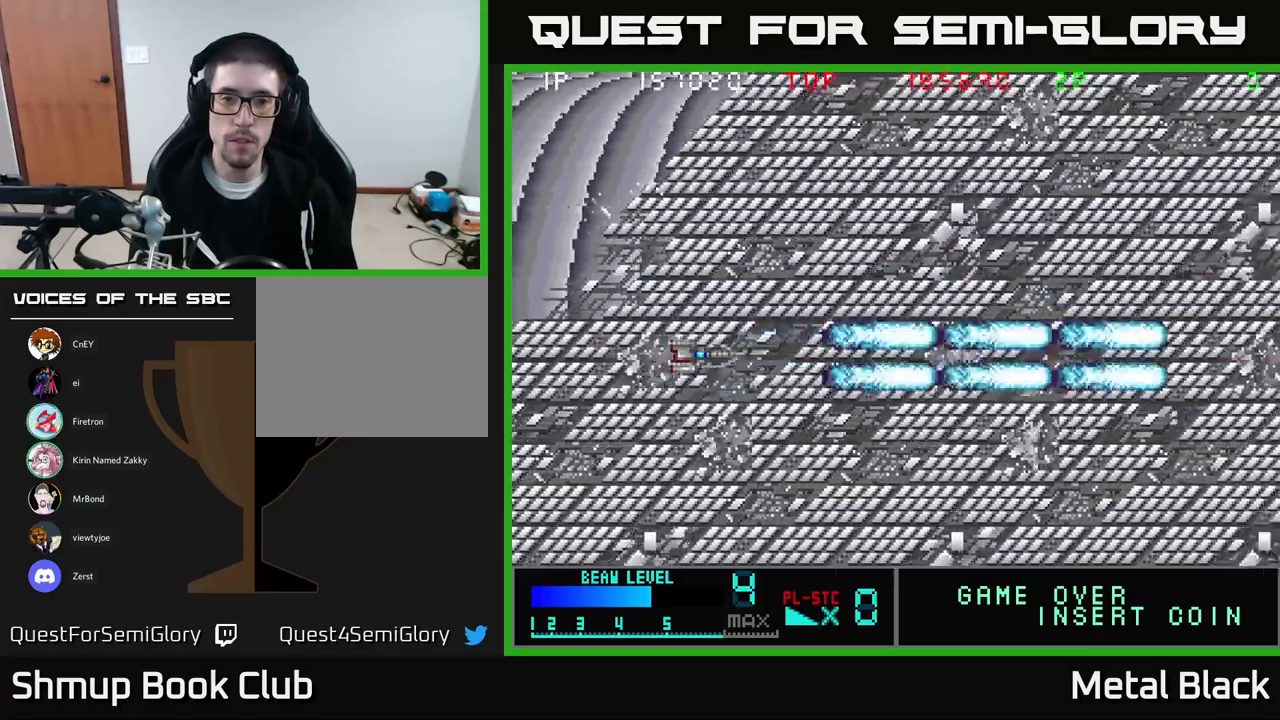
{"buttons": ["DPAD_UP"], "events": [[33, "A", "up"], [100, "DPAD_UP", "down"]]}
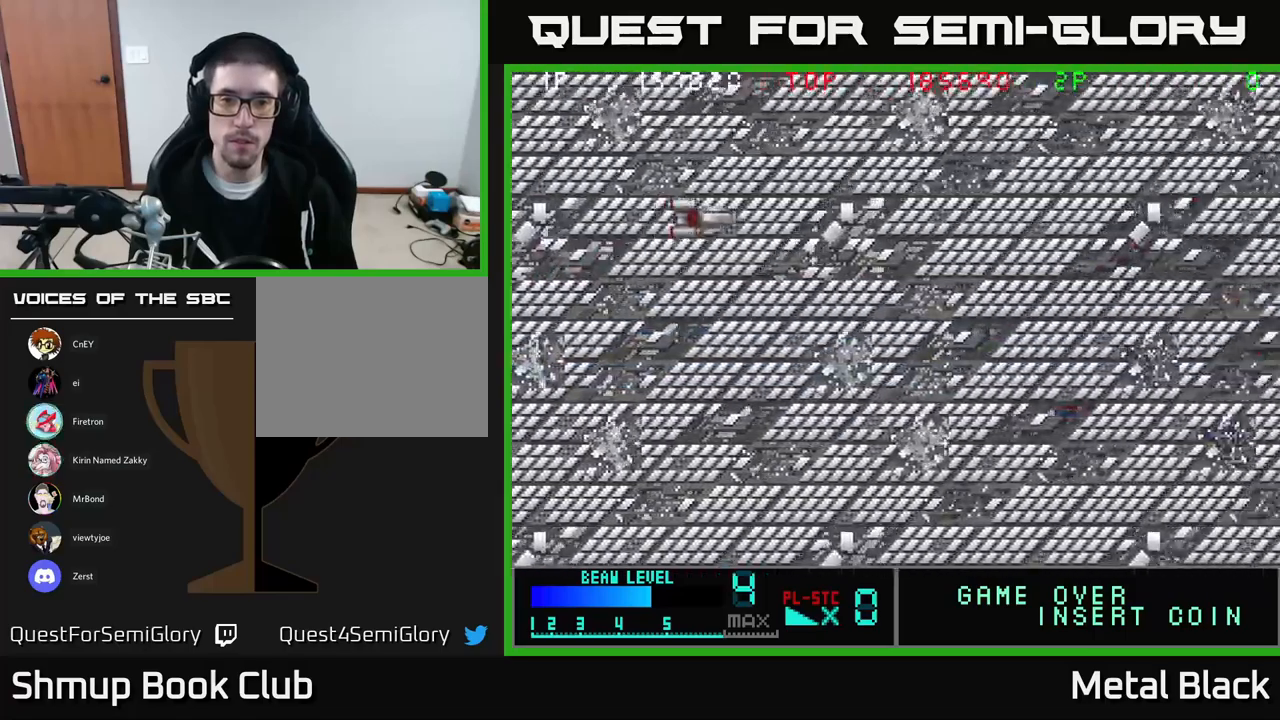
{"buttons": ["A", "DPAD_DOWN"], "events": [[200, "DPAD_UP", "up"], [250, "DPAD_DOWN", "down"], [267, "A", "down"], [450, "A", "up"], [483, "A", "down"]]}
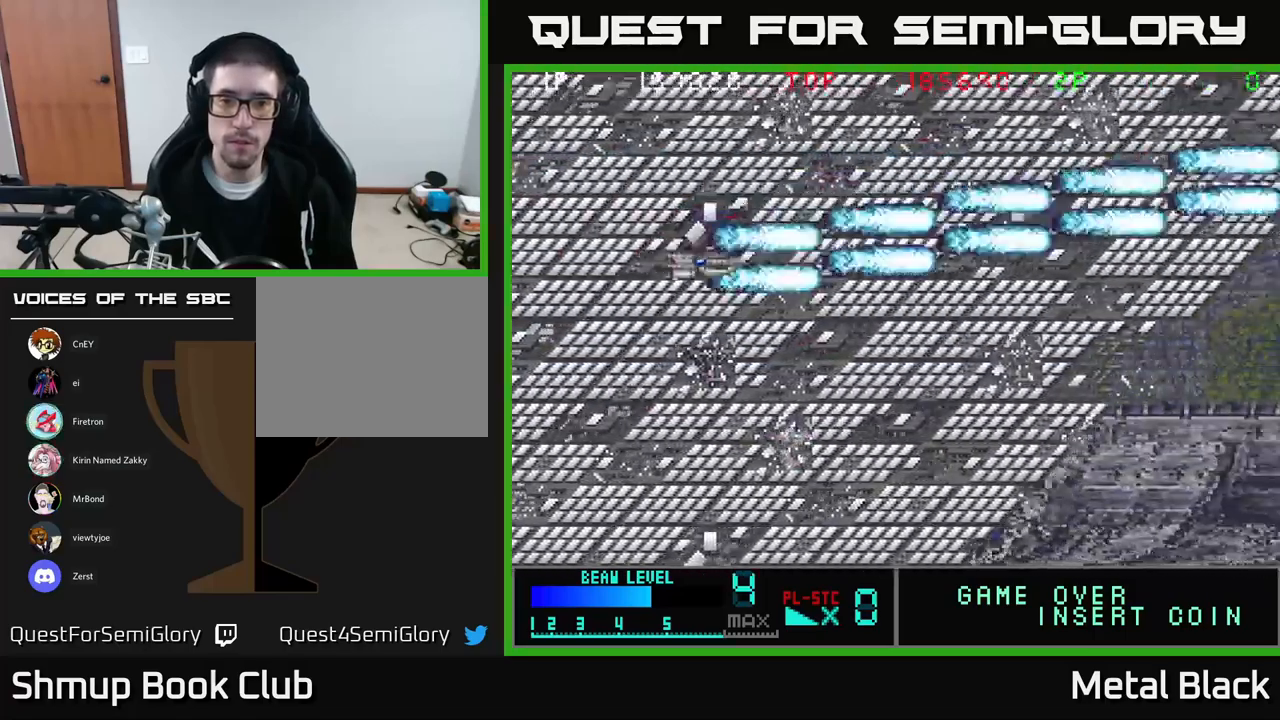
{"buttons": ["A", "DPAD_DOWN"], "events": [[150, "A", "up"], [200, "A", "down"], [400, "A", "up"], [433, "A", "down"]]}
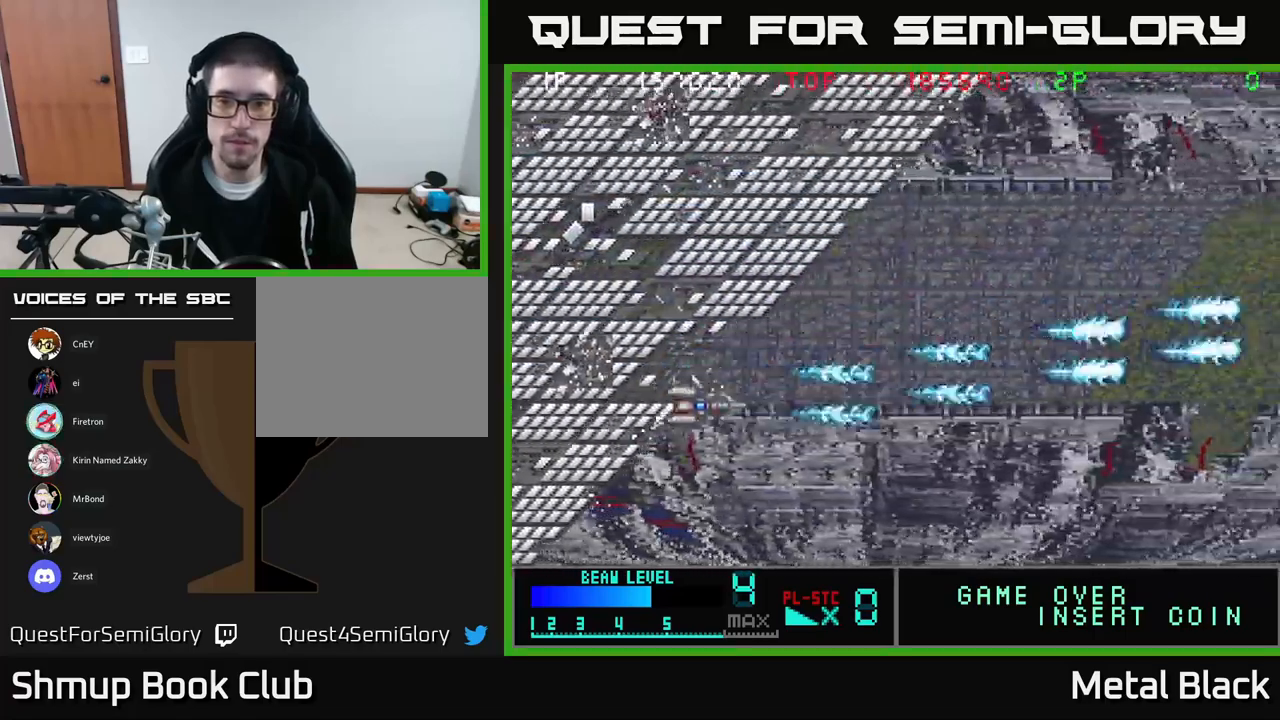
{"buttons": ["A", "DPAD_UP"], "events": [[117, "A", "up"], [183, "A", "down"], [283, "DPAD_DOWN", "up"], [333, "DPAD_UP", "down"], [367, "A", "up"], [417, "A", "down"]]}
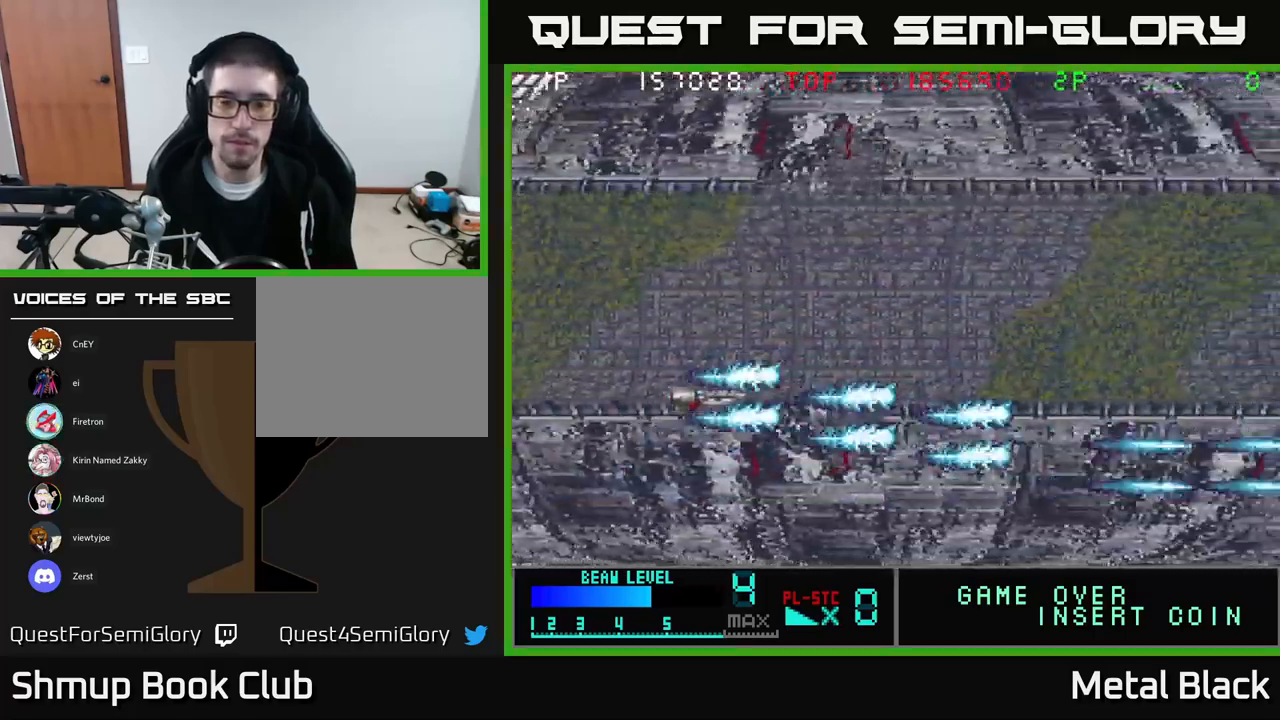
{"buttons": ["A", "DPAD_UP"], "events": [[100, "A", "up"], [150, "A", "down"], [317, "A", "up"], [367, "A", "down"]]}
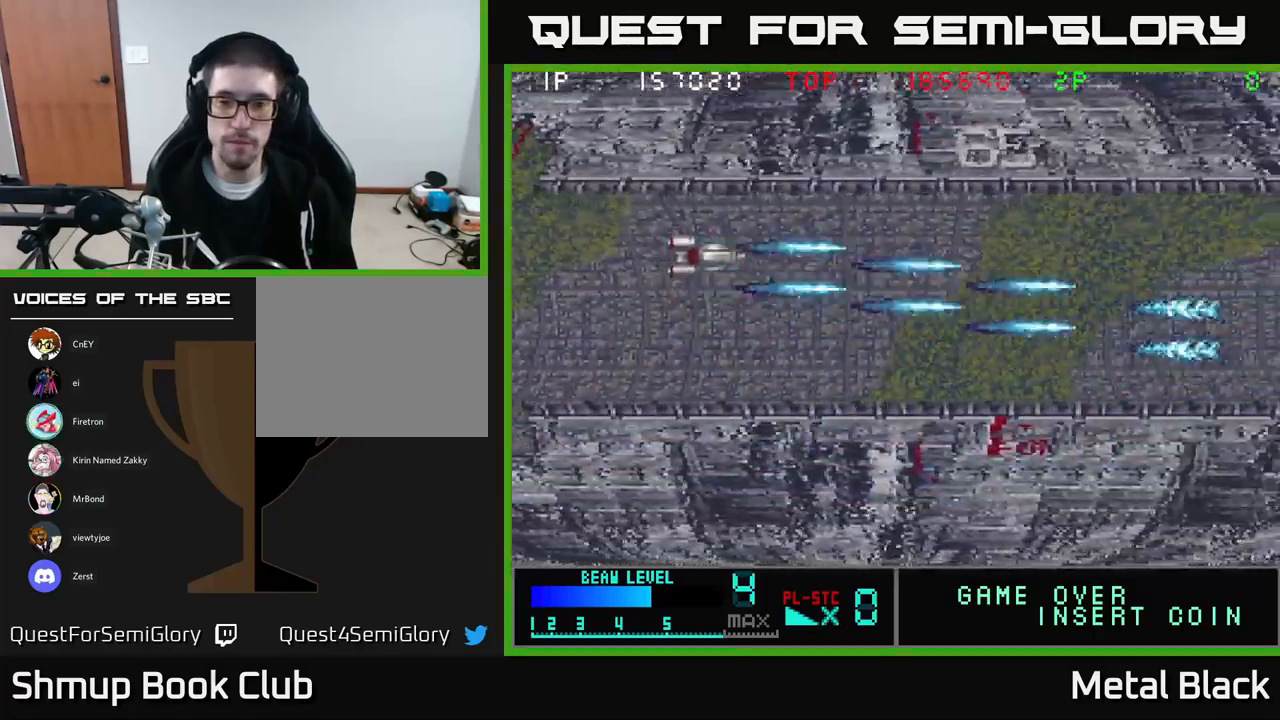
{"buttons": ["A", "DPAD_DOWN"], "events": [[83, "A", "up"], [100, "A", "down"], [283, "A", "up"], [317, "DPAD_UP", "up"], [367, "A", "down"], [450, "DPAD_DOWN", "down"]]}
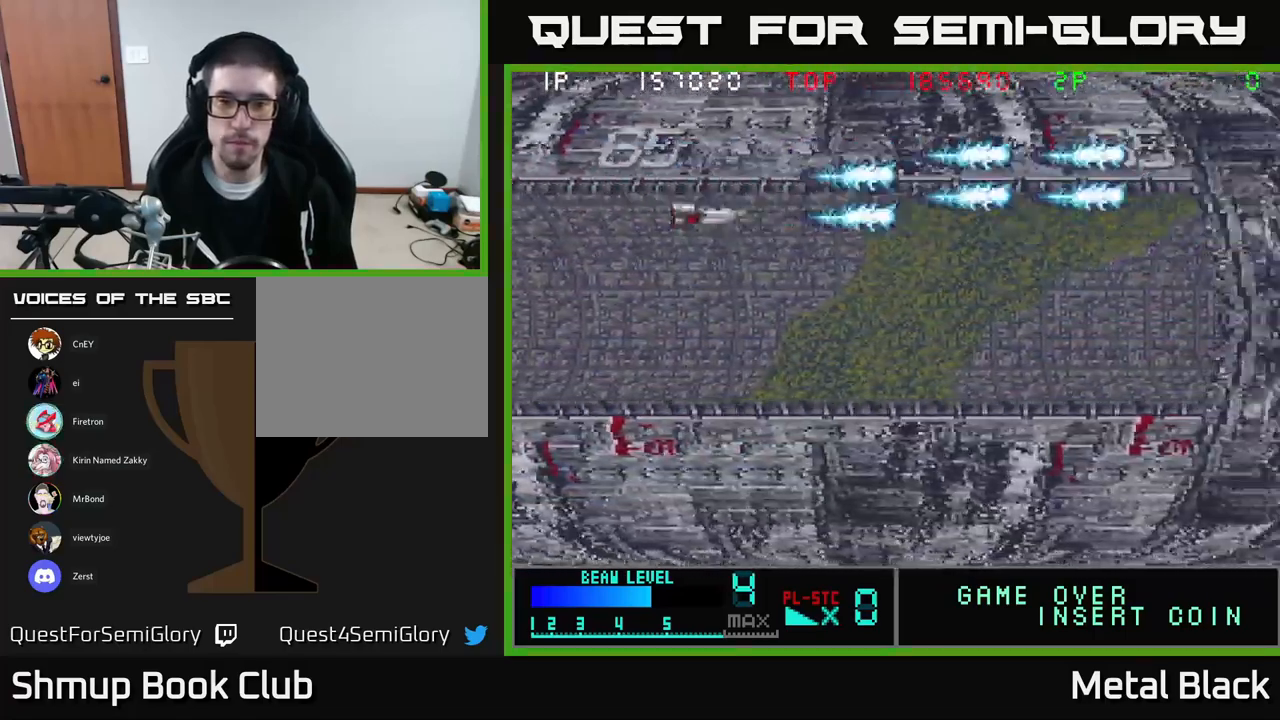
{"buttons": ["DPAD_DOWN"], "events": [[33, "A", "up"], [83, "A", "down"], [283, "A", "up"], [333, "A", "down"], [500, "A", "up"]]}
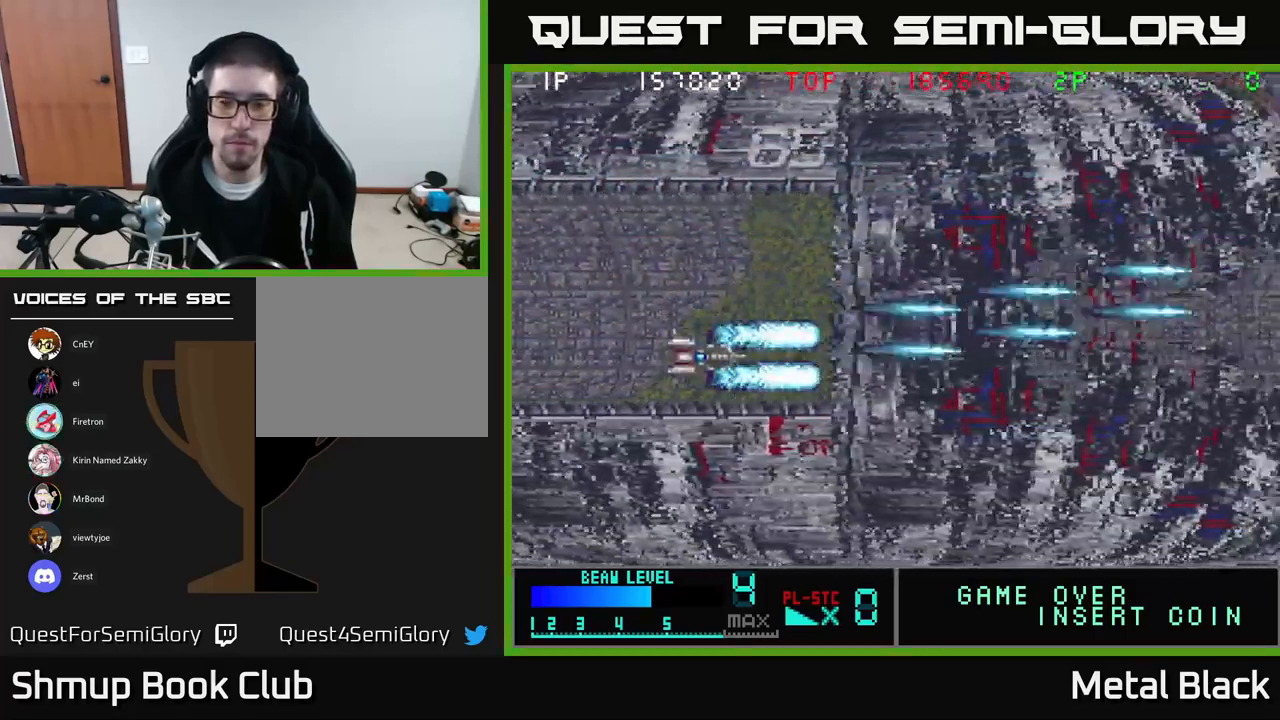
{"buttons": ["DPAD_UP"], "events": [[33, "A", "down"], [250, "A", "up"], [283, "DPAD_DOWN", "up"], [300, "A", "down"], [367, "DPAD_UP", "down"], [467, "A", "up"]]}
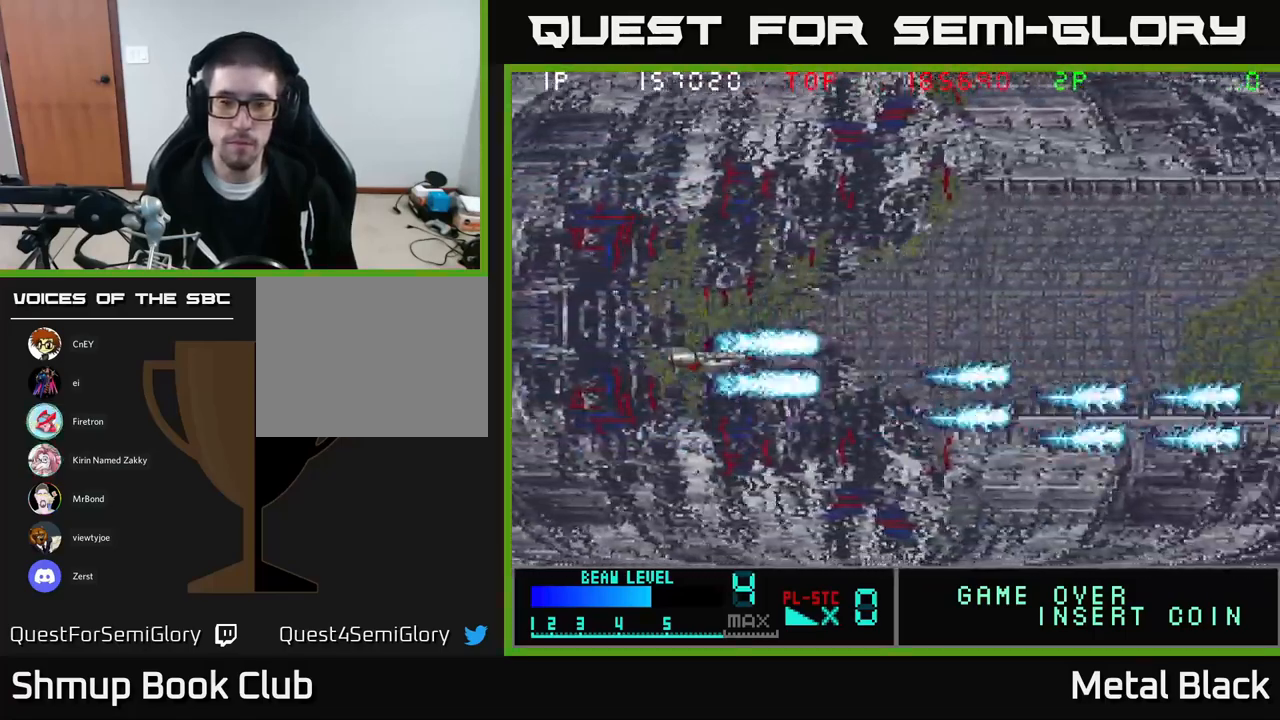
{"buttons": ["DPAD_UP"], "events": [[33, "A", "down"], [217, "A", "up"], [250, "A", "down"], [483, "A", "up"]]}
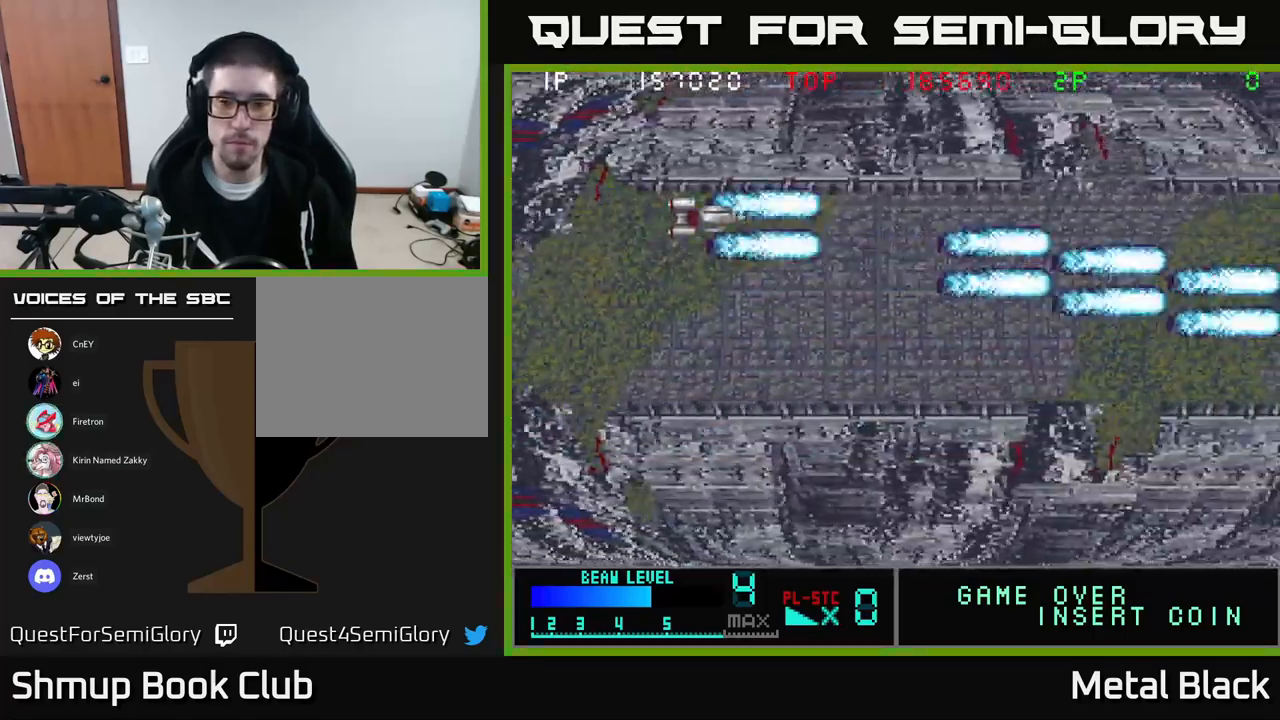
{"buttons": ["A", "DPAD_DOWN"], "events": [[33, "A", "down"], [217, "A", "up"], [267, "A", "down"], [283, "DPAD_UP", "up"], [367, "DPAD_DOWN", "down"], [483, "A", "up"], [499, "A", "down"]]}
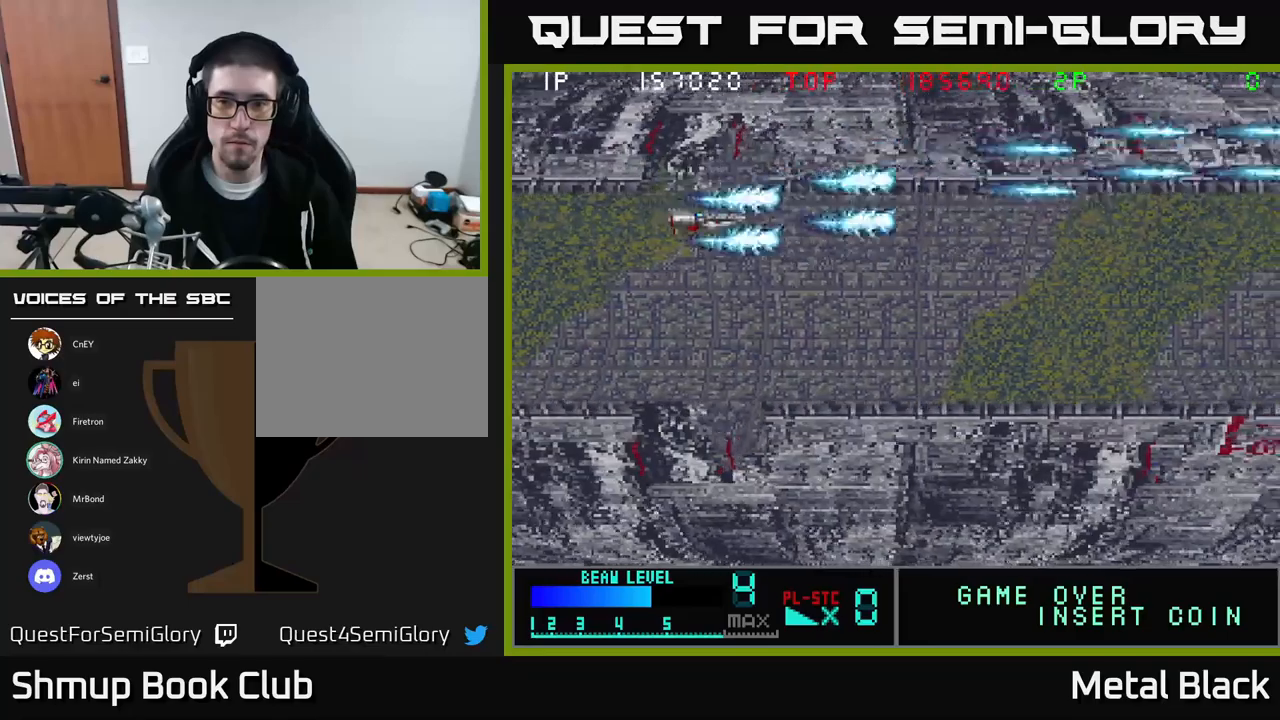
{"buttons": ["A", "DPAD_DOWN"], "events": [[183, "A", "up"], [217, "A", "down"], [400, "A", "up"], [450, "A", "down"]]}
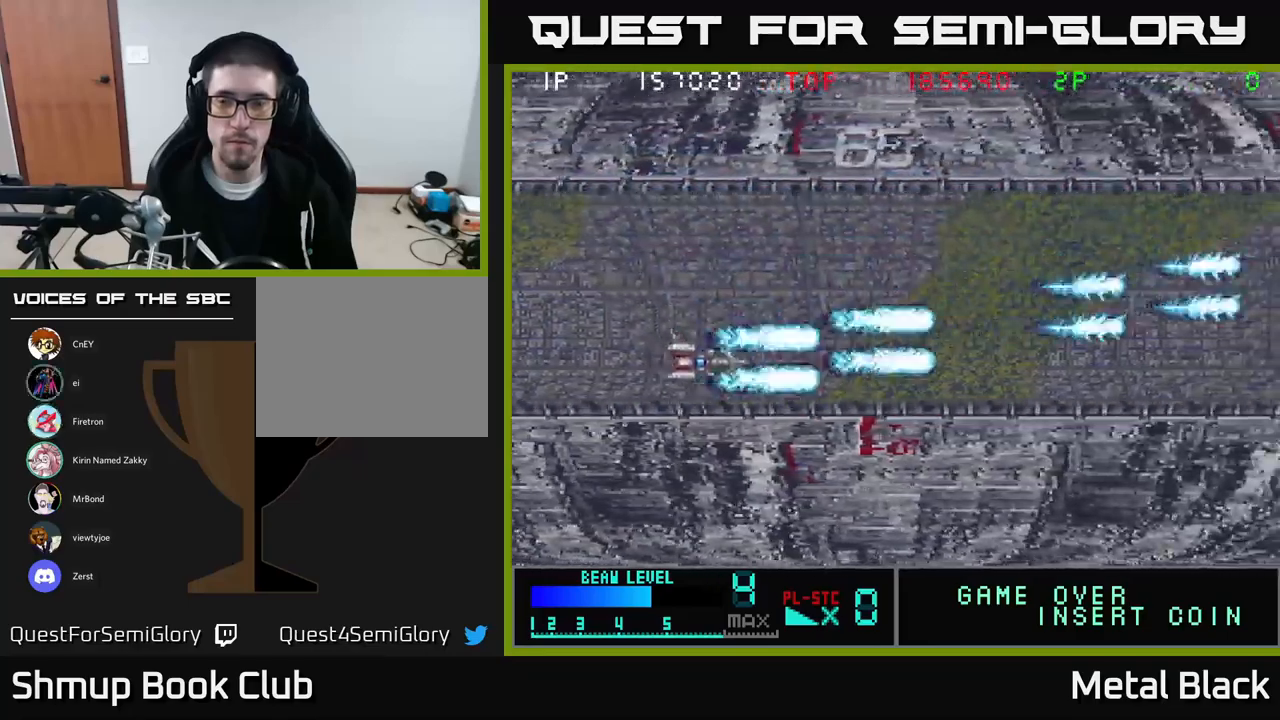
{"buttons": ["A", "DPAD_DOWN"], "events": [[150, "A", "up"], [200, "A", "down"], [367, "A", "up"], [417, "A", "down"]]}
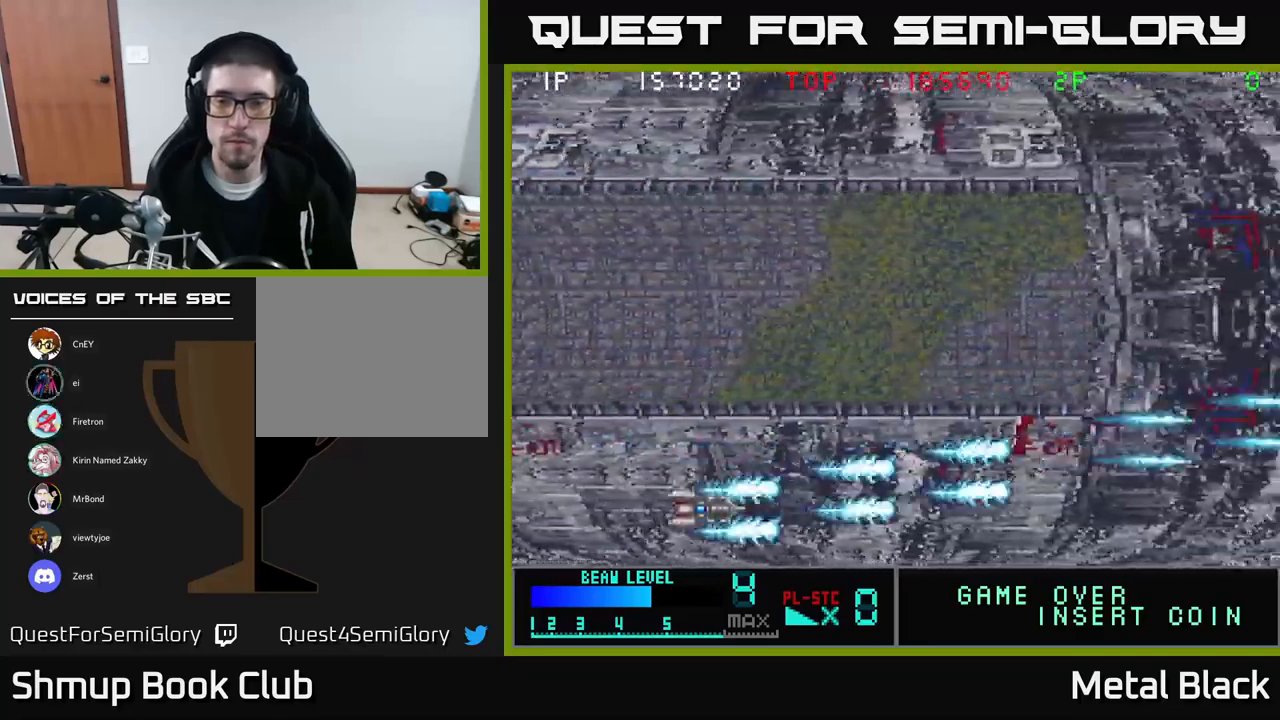
{"buttons": ["A", "DPAD_UP"], "events": [[117, "A", "up"], [117, "DPAD_DOWN", "up"], [167, "A", "down"], [183, "DPAD_UP", "down"], [333, "A", "up"], [383, "A", "down"]]}
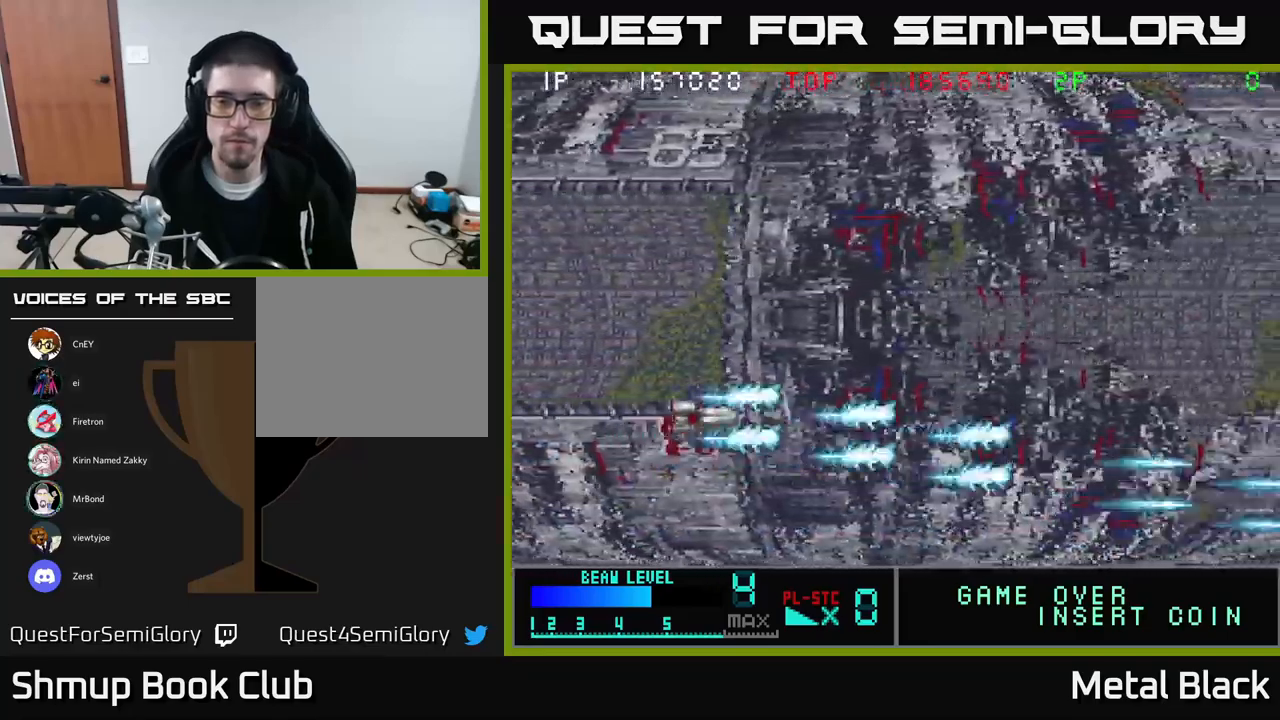
{"buttons": ["A", "DPAD_UP"], "events": [[83, "A", "up"], [133, "A", "down"], [350, "A", "up"], [400, "A", "down"]]}
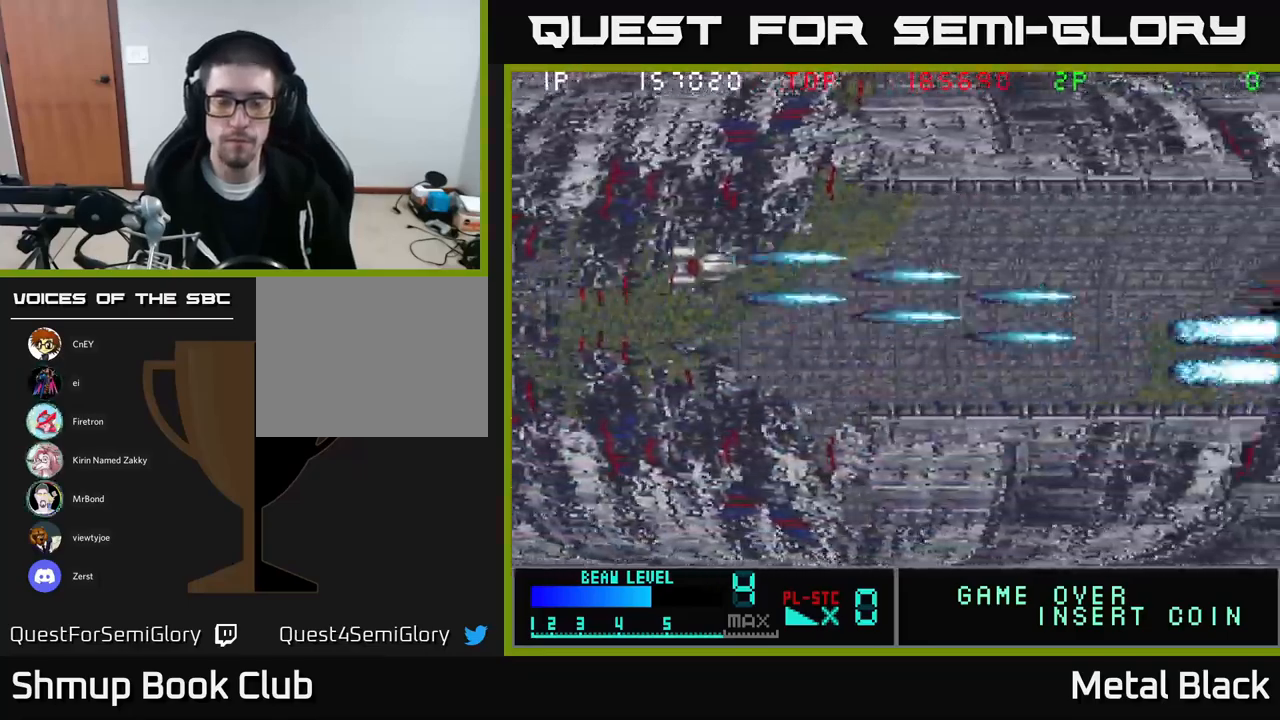
{"buttons": ["A", "DPAD_DOWN"], "events": [[67, "A", "up"], [133, "A", "down"], [333, "A", "up"], [383, "A", "down"], [433, "DPAD_UP", "up"], [467, "DPAD_DOWN", "down"]]}
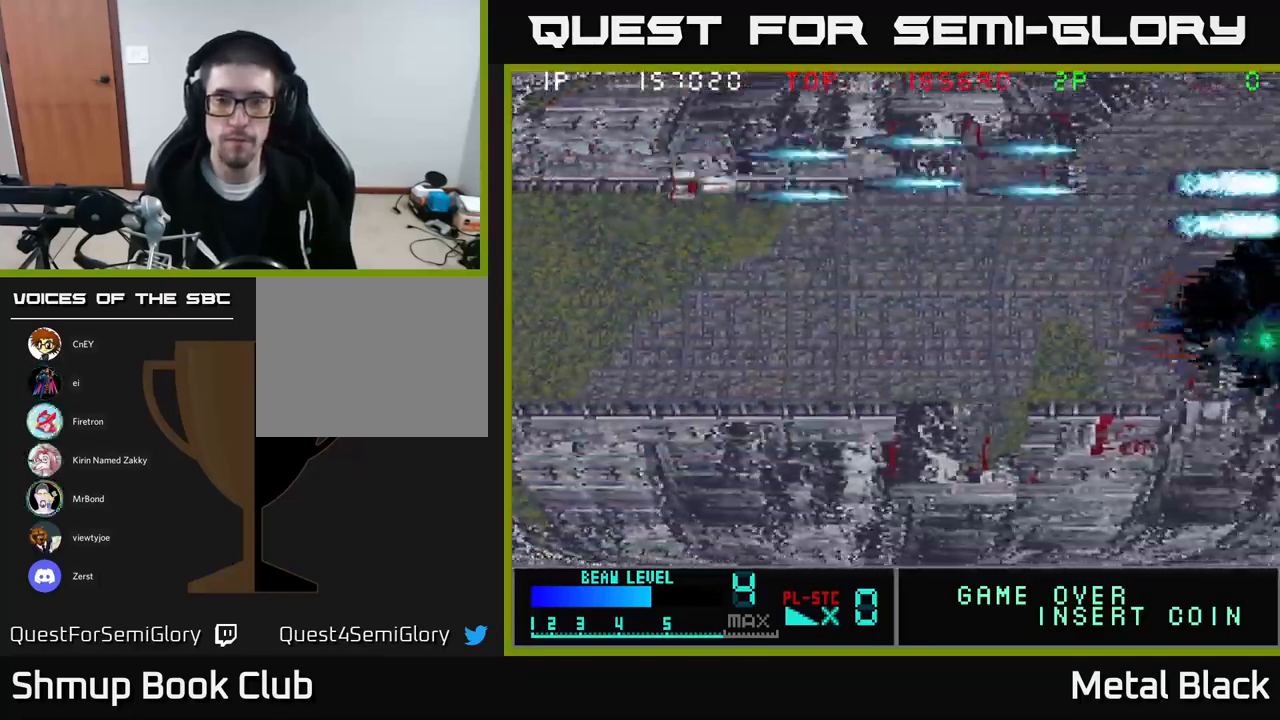
{"buttons": ["A", "DPAD_DOWN"], "events": [[50, "A", "up"], [100, "A", "down"], [283, "A", "up"], [350, "A", "down"]]}
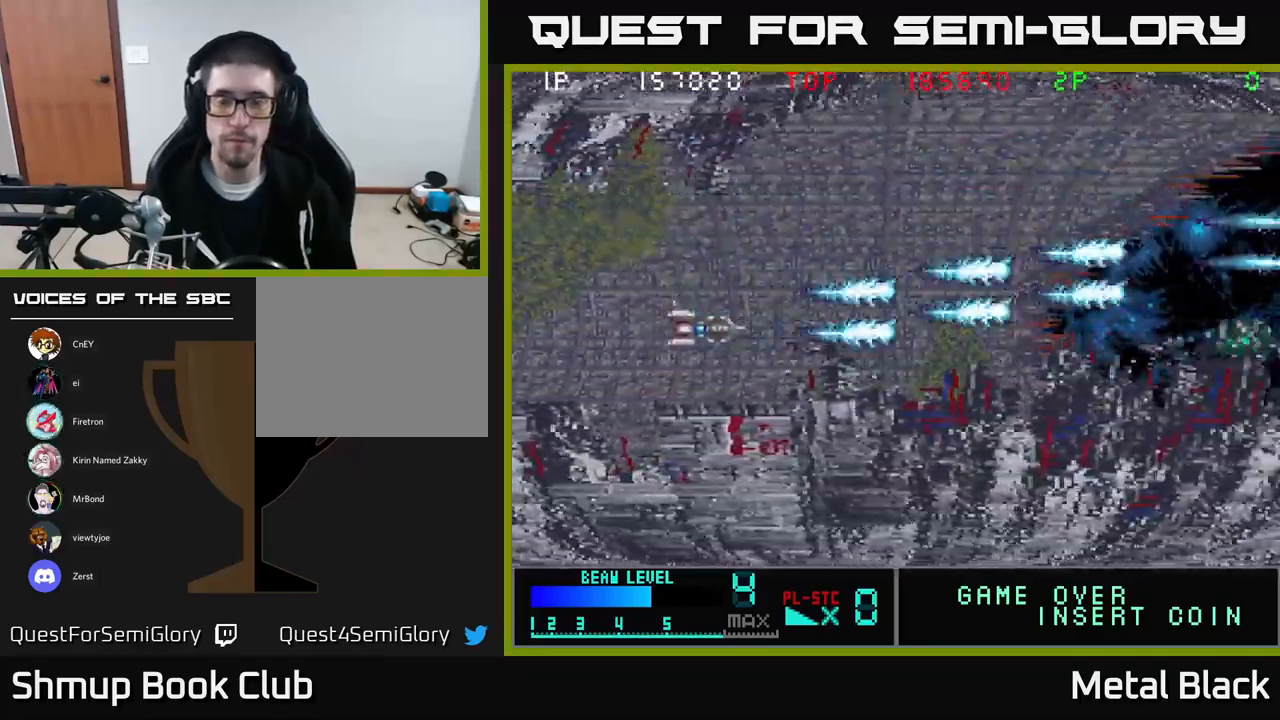
{"buttons": ["A", "DPAD_DOWN"], "events": [[17, "A", "up"], [100, "A", "down"], [250, "A", "up"], [333, "A", "down"]]}
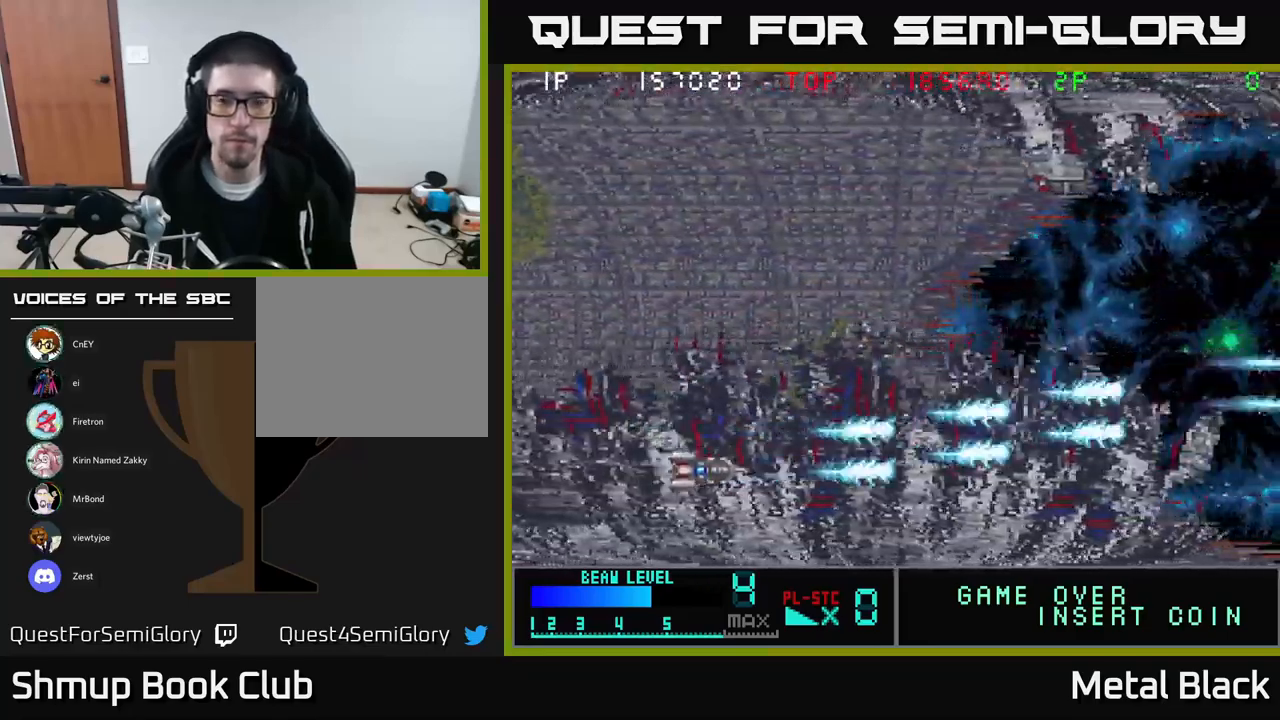
{"buttons": ["DPAD_UP"], "events": [[33, "A", "up"], [83, "A", "down"], [117, "DPAD_RIGHT", "down"], [133, "DPAD_DOWN", "up"], [200, "DPAD_RIGHT", "up"], [217, "DPAD_UP", "down"], [267, "A", "up"], [350, "A", "down"], [500, "A", "up"]]}
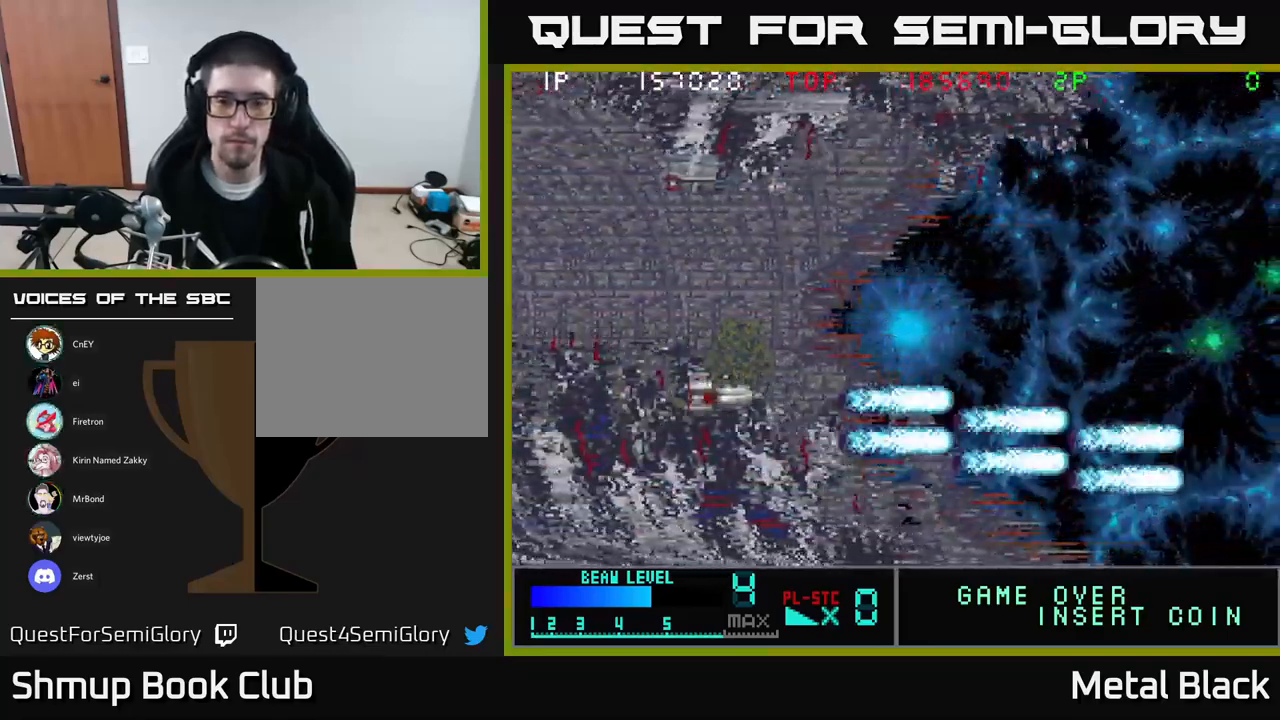
{"buttons": ["A", "DPAD_UP"], "events": [[83, "A", "down"], [283, "A", "up"], [333, "A", "down"]]}
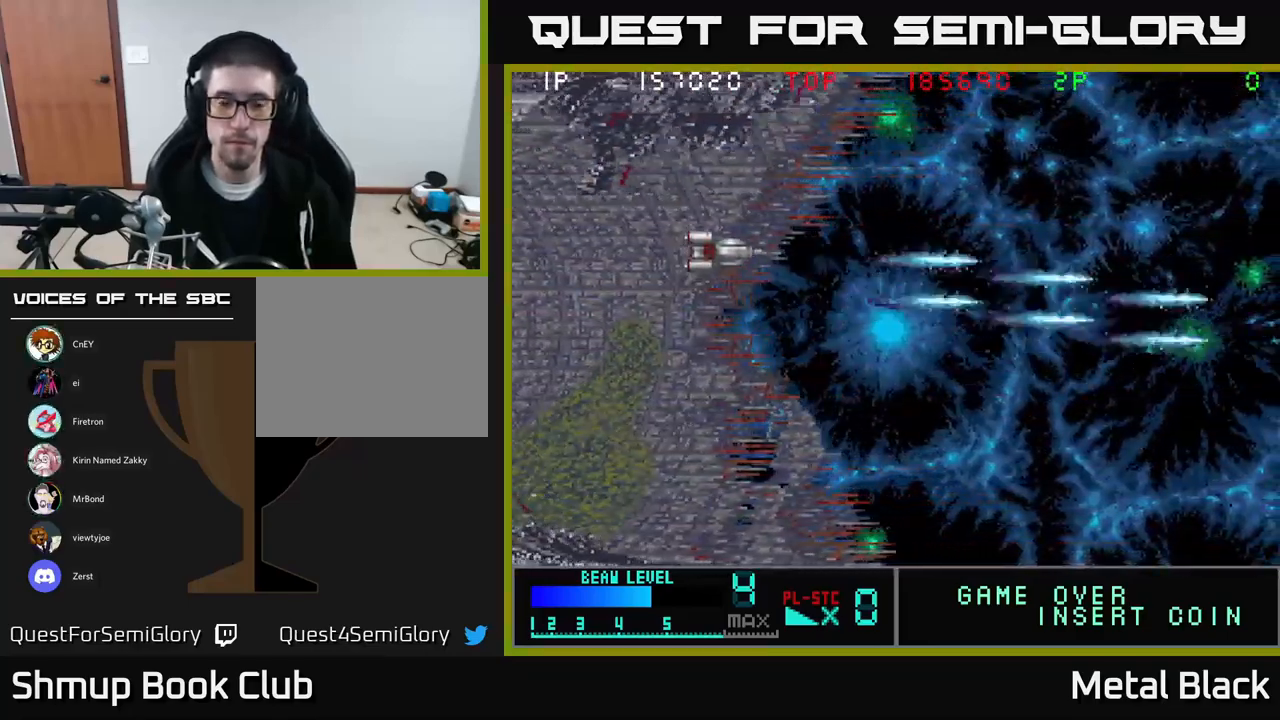
{"buttons": ["DPAD_UP"], "events": [[33, "A", "up"], [67, "A", "down"], [283, "A", "up"], [300, "A", "down"], [483, "A", "up"]]}